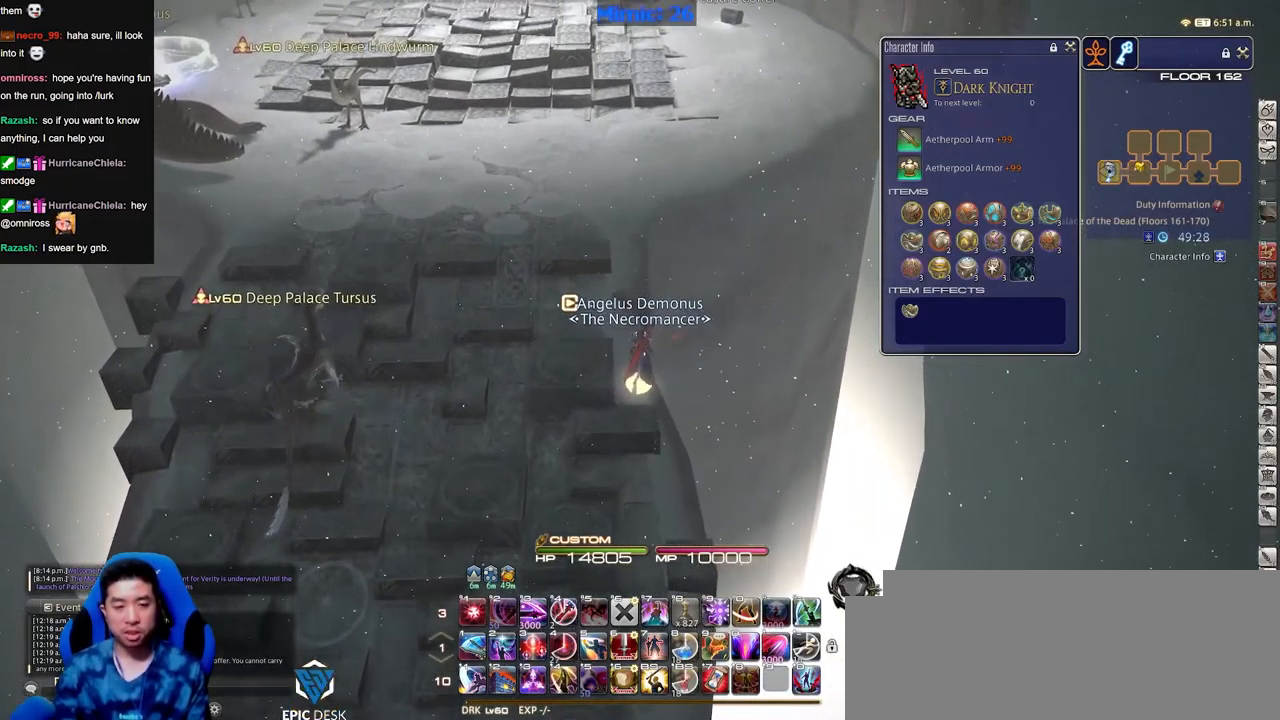
Gameplay with keyboard; each line is a JSON object with the keys held at the frame after it. "events" lists presses ("down") and releases ("up") of "a", "alt_l", "alt_r", "b", "c", "caps_lock", "ctrl_l", "ctrl_r", "d", "down", "e", "escape", "f", "f1", "f10", "f11", "f12", "f2", "f3", "f4", "f5", "f6", "f7", "f8", "f9", "g", "h", "i", "j", "k", "l", "left", "m", "n", "o", "p", "q", "r", "right", "s", "shift", "space", "super", "t", "tab", "u", "up", "v", "w", "x", "y" and "z" between this image and that frame as [ms after this image, input, new state], when the widget could be followed in between. No other keys are recorded. Mouse input is not recorded.
{"keys": ["w"], "events": [[300, "w", "up"], [450, "w", "down"]]}
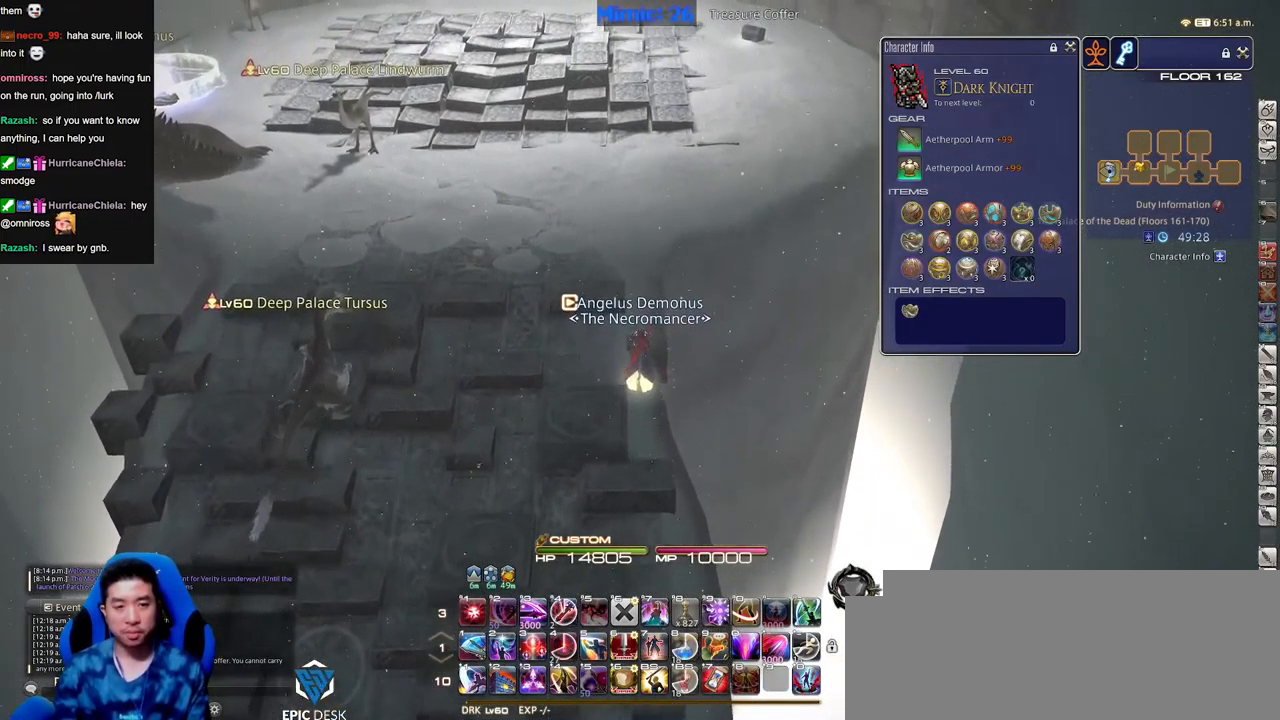
{"keys": [], "events": [[134, "w", "up"], [284, "w", "down"], [417, "w", "up"]]}
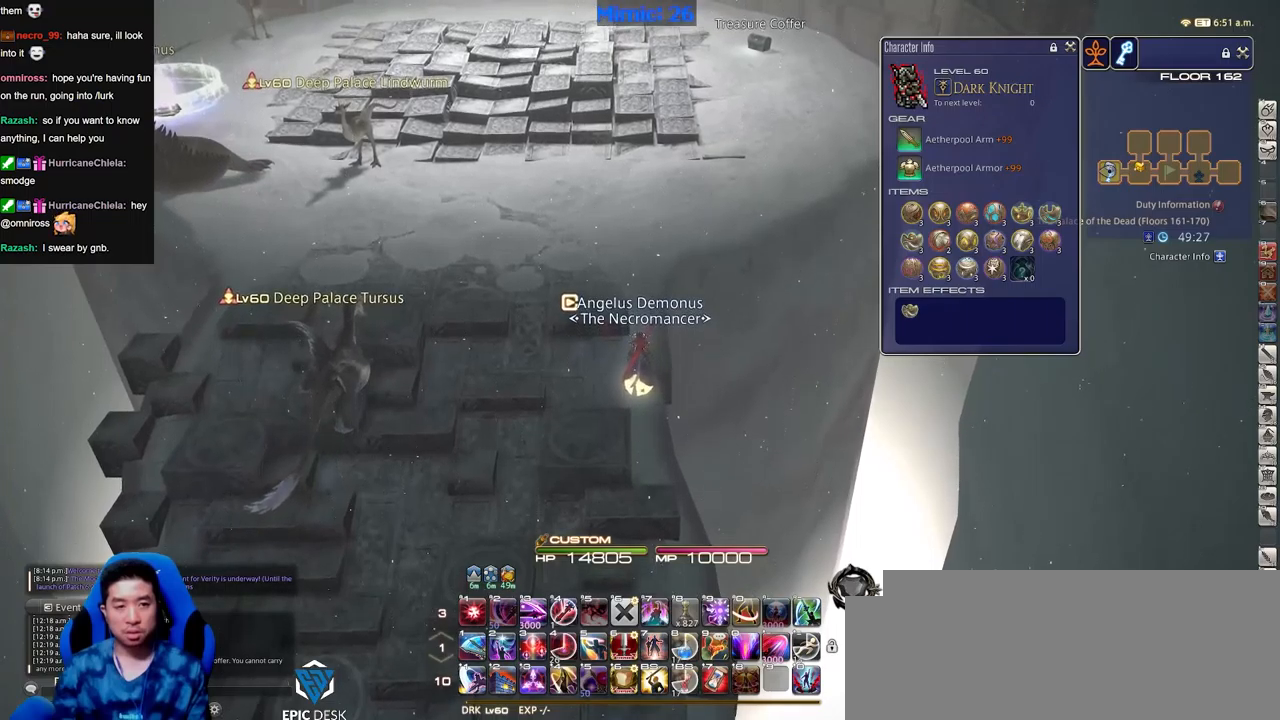
{"keys": ["w"], "events": [[50, "w", "down"]]}
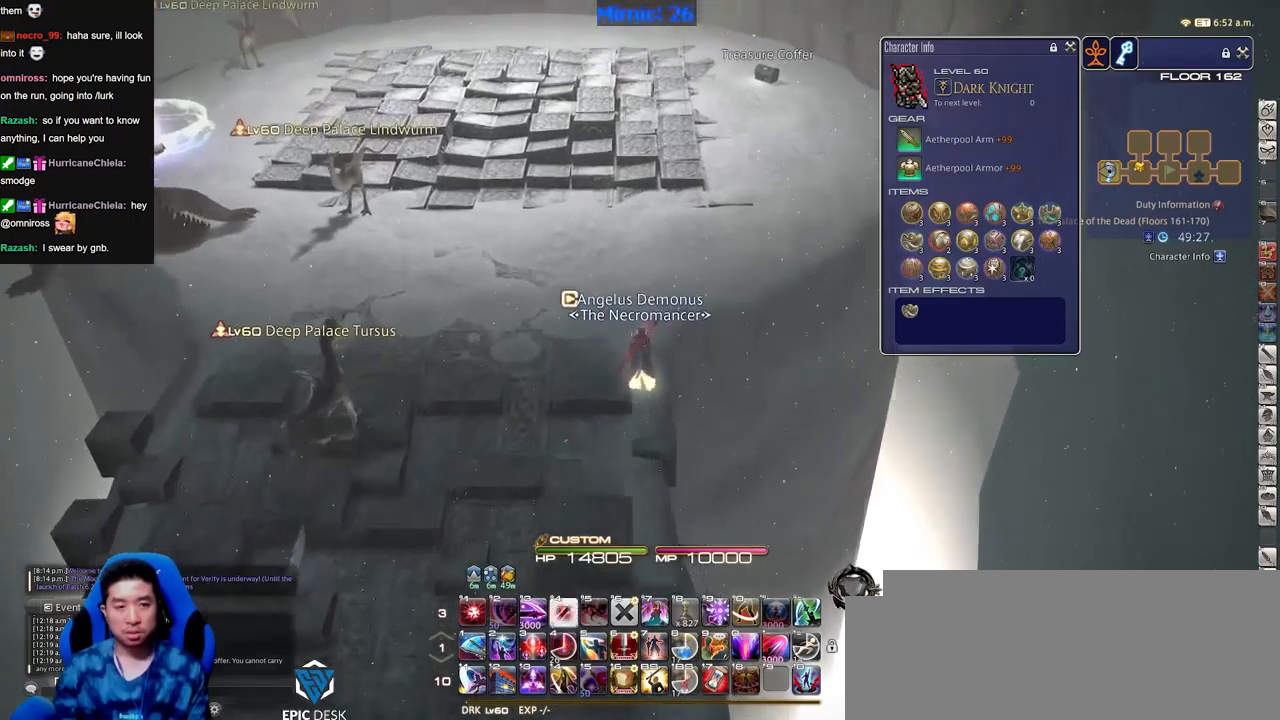
{"keys": ["d", "w"], "events": [[150, "d", "down"], [334, "p", "down"], [384, "p", "up"]]}
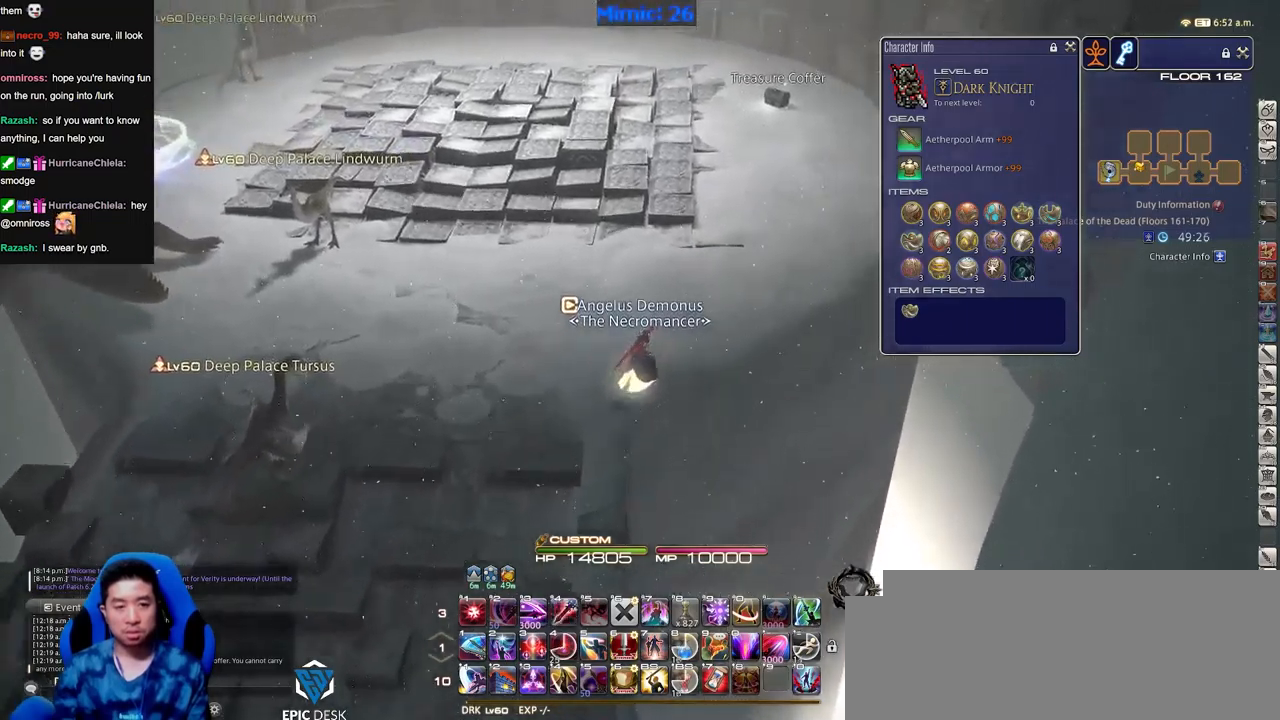
{"keys": ["d"], "events": [[217, "w", "up"], [300, "p", "down"], [400, "p", "up"]]}
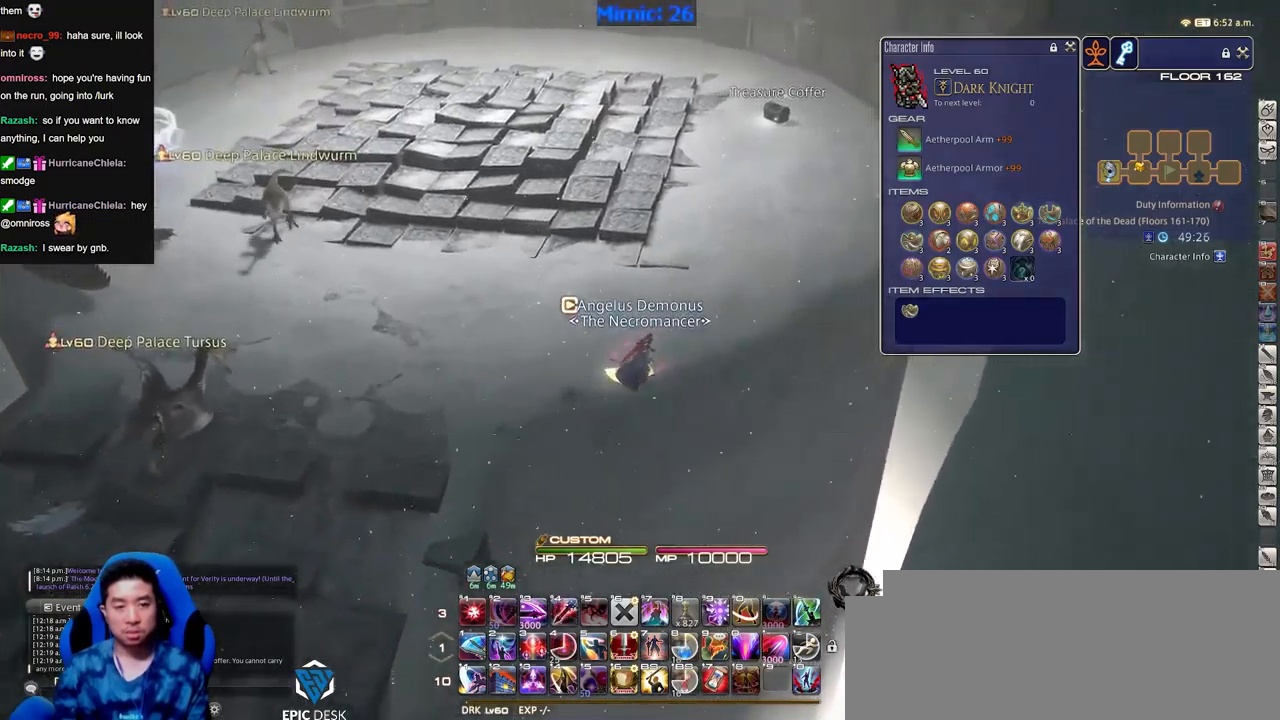
{"keys": ["d"], "events": []}
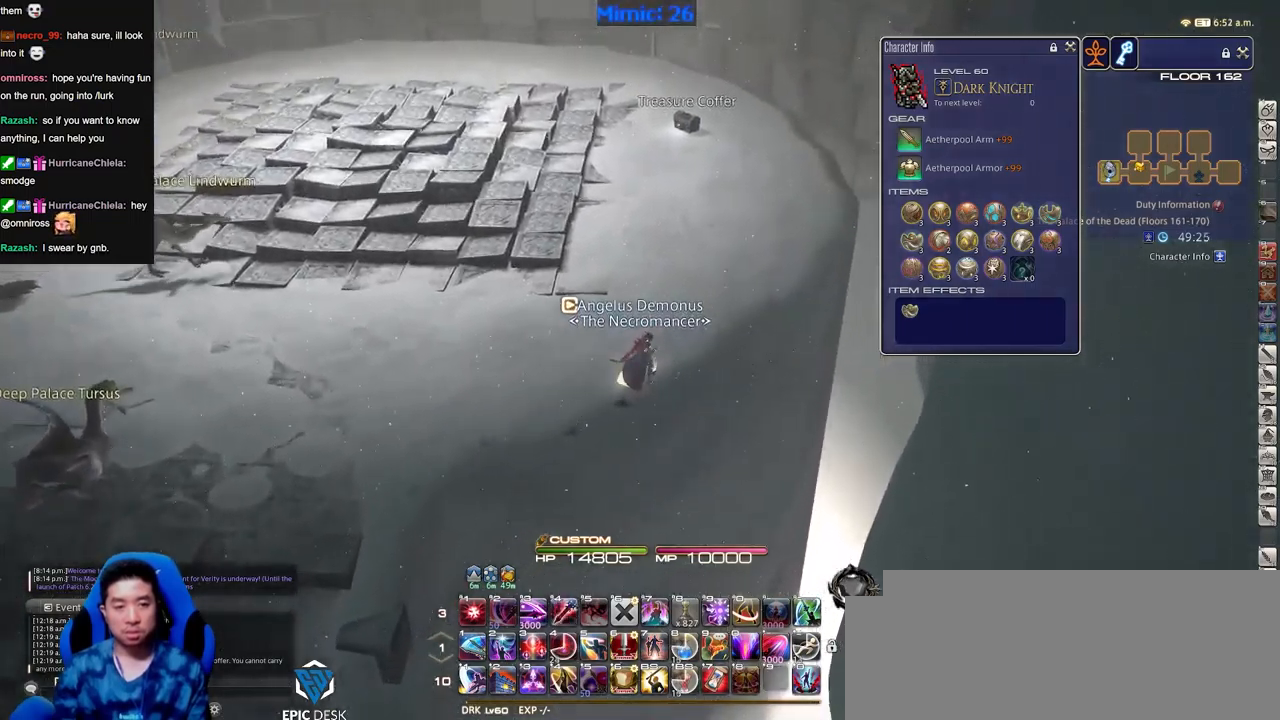
{"keys": ["d", "w"], "events": [[384, "w", "down"]]}
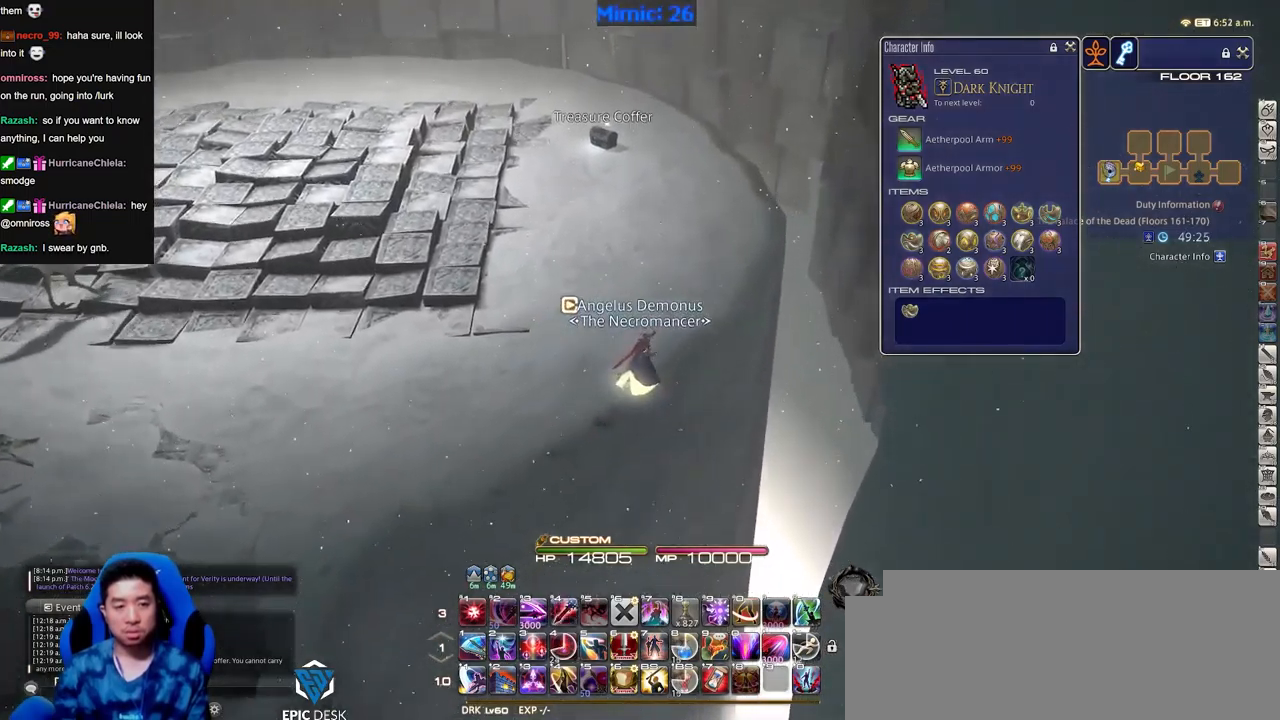
{"keys": ["d", "w"], "events": []}
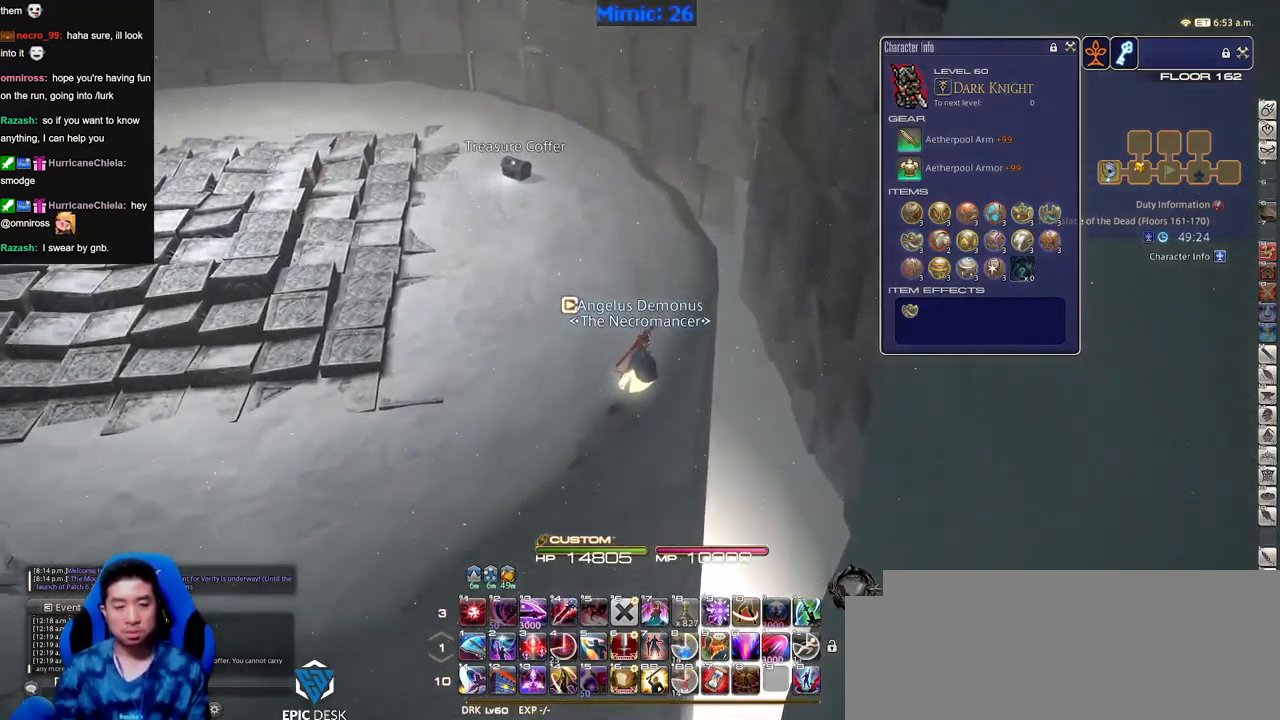
{"keys": ["d", "p", "w"], "events": [[83, "p", "down"], [267, "p", "up"], [317, "p", "down"]]}
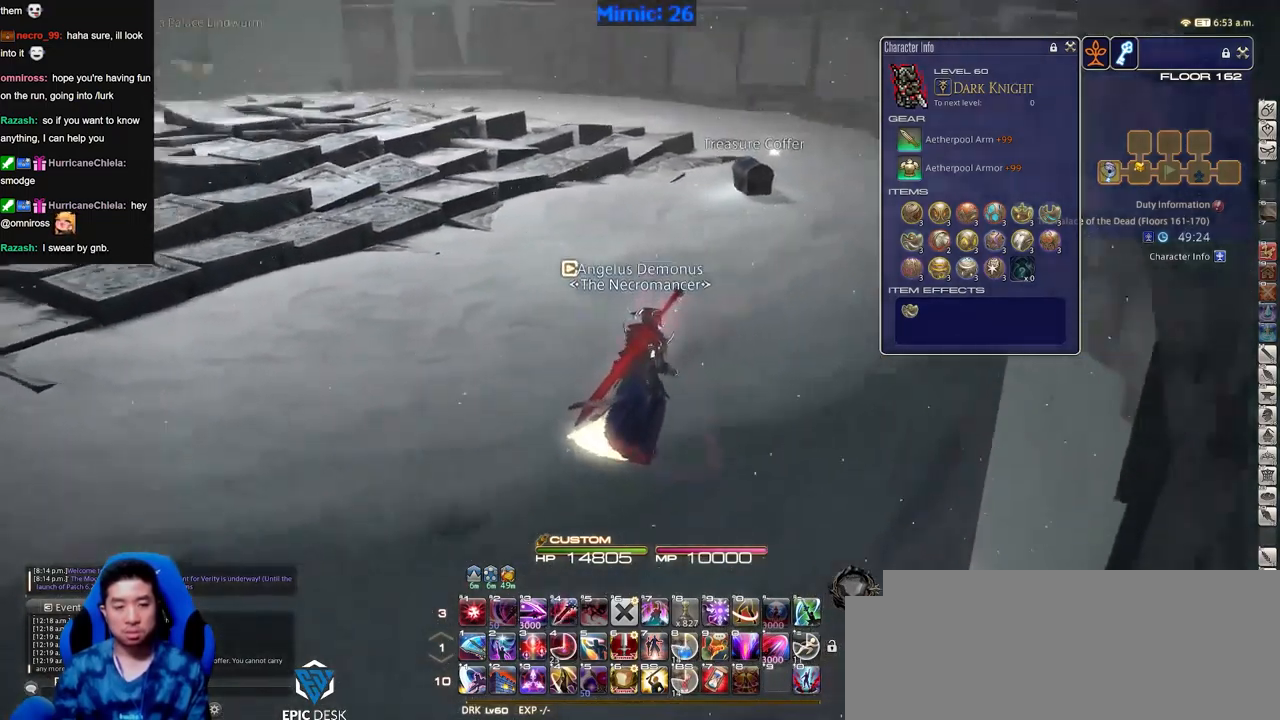
{"keys": ["d", "p"], "events": [[50, "w", "up"]]}
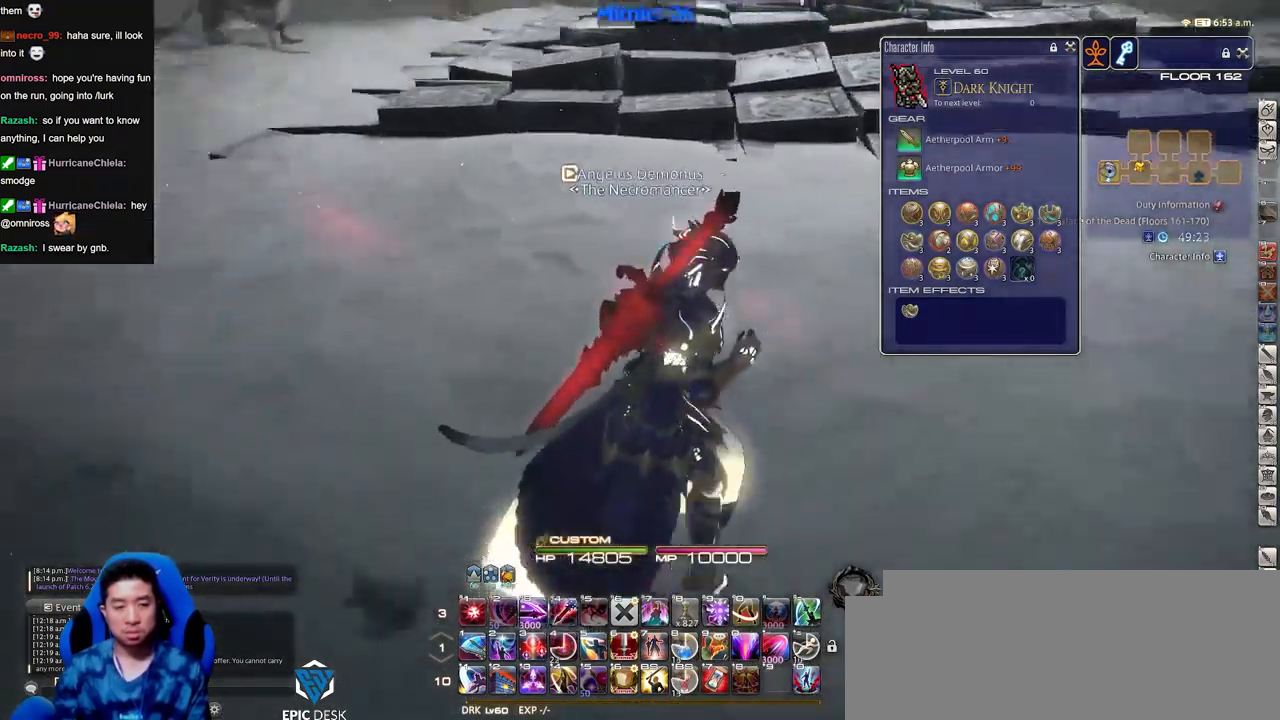
{"keys": ["d", "s"], "events": [[267, "p", "up"], [350, "p", "down"], [400, "s", "down"], [500, "p", "up"]]}
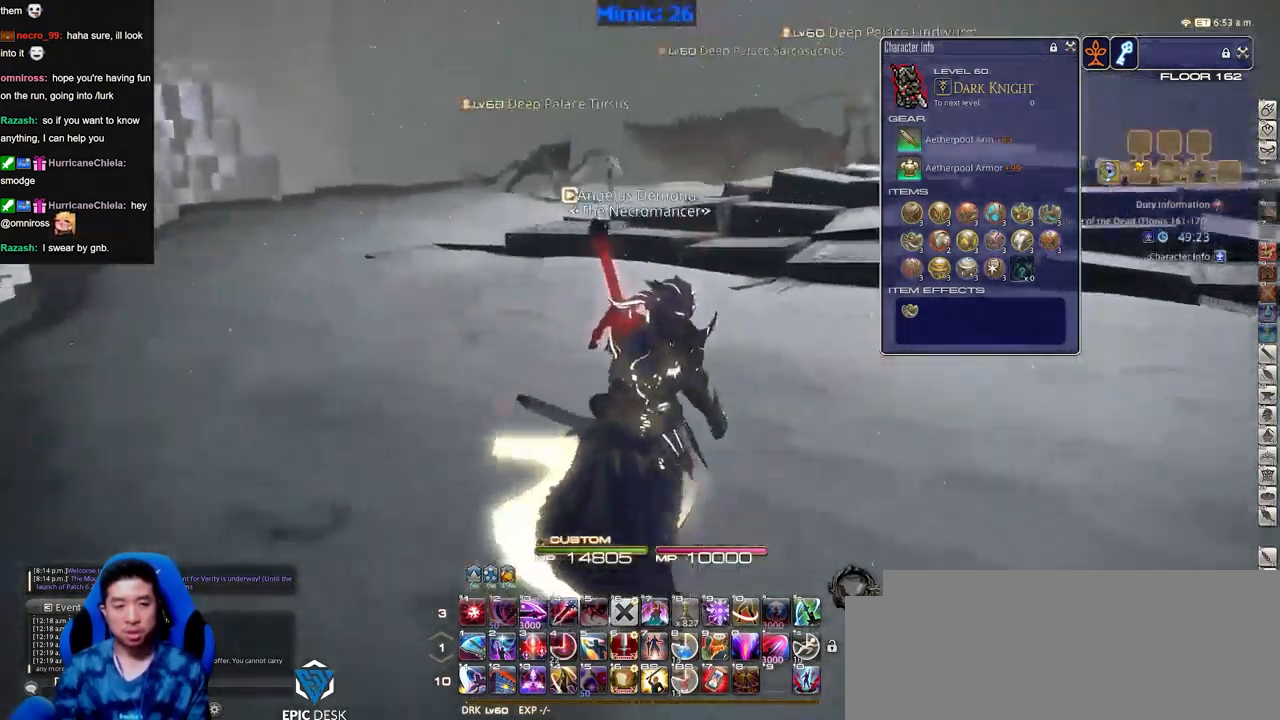
{"keys": ["d"], "events": [[267, "p", "down"], [317, "s", "up"], [467, "p", "up"]]}
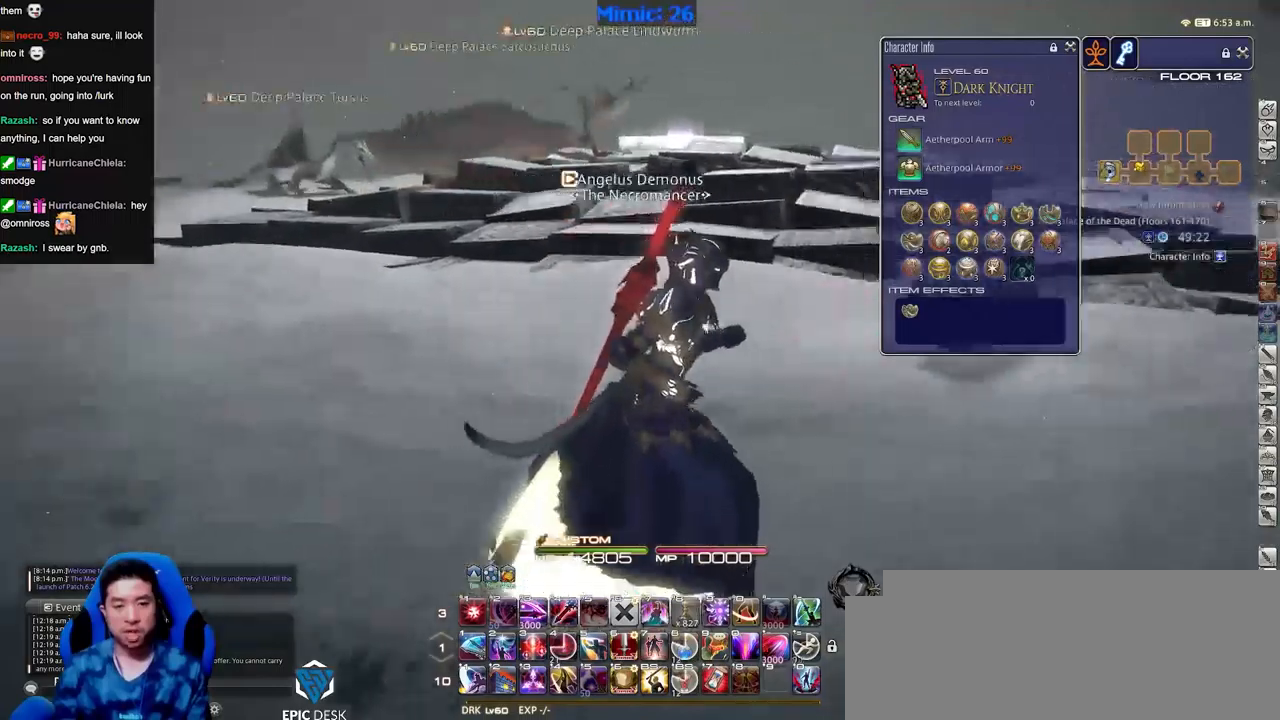
{"keys": ["d", "w"], "events": [[434, "w", "down"]]}
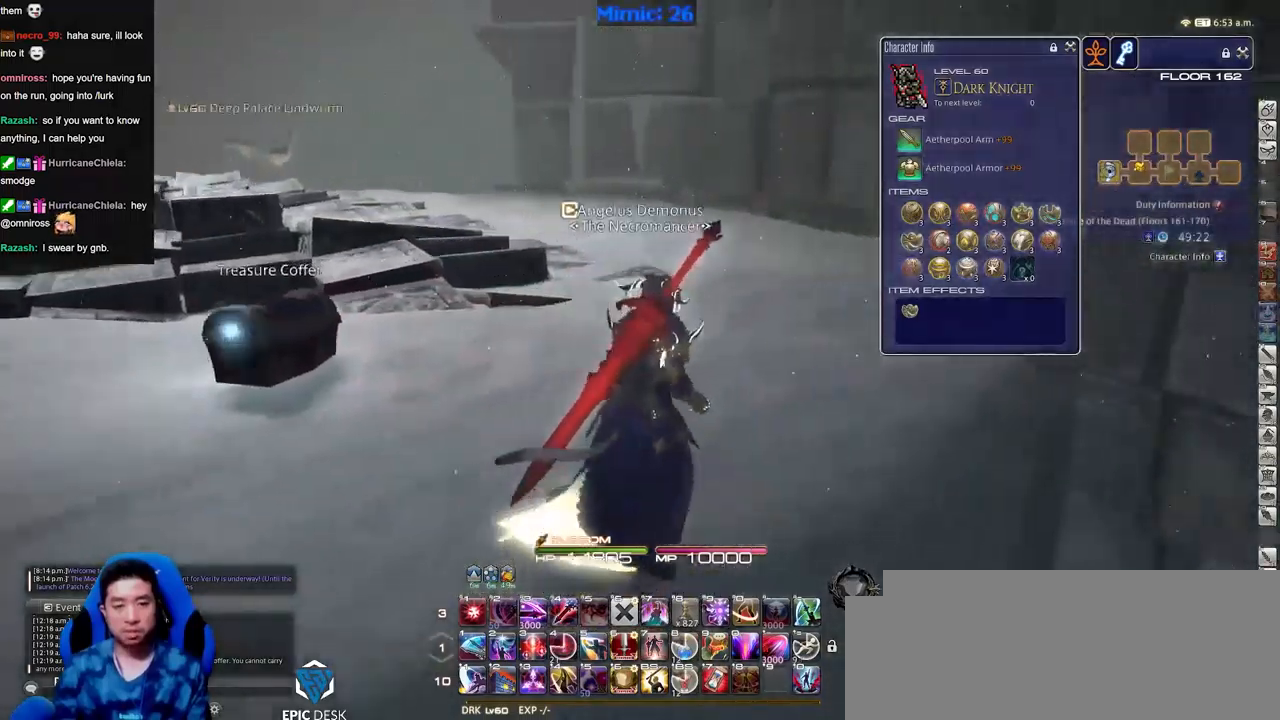
{"keys": ["d", "w"], "events": [[250, "p", "down"], [400, "p", "up"]]}
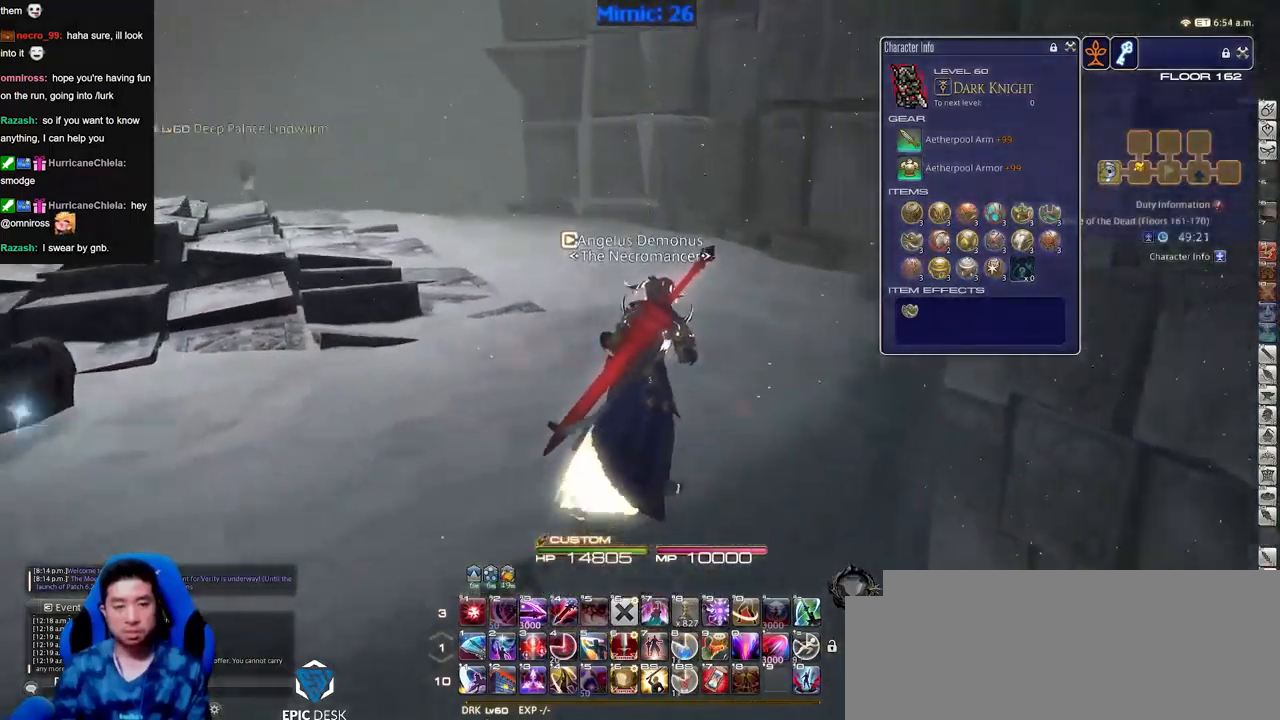
{"keys": ["w"], "events": [[234, "d", "up"]]}
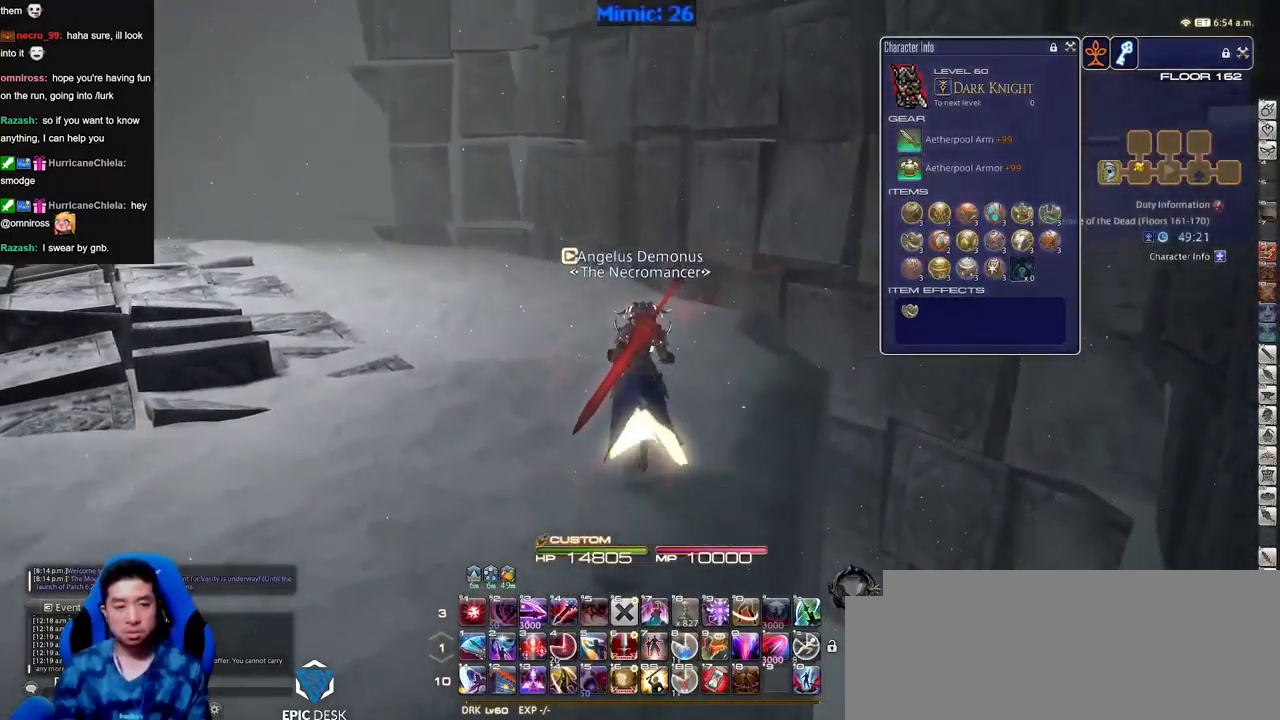
{"keys": ["d", "p"], "events": [[17, "d", "down"], [67, "p", "down"], [400, "w", "up"]]}
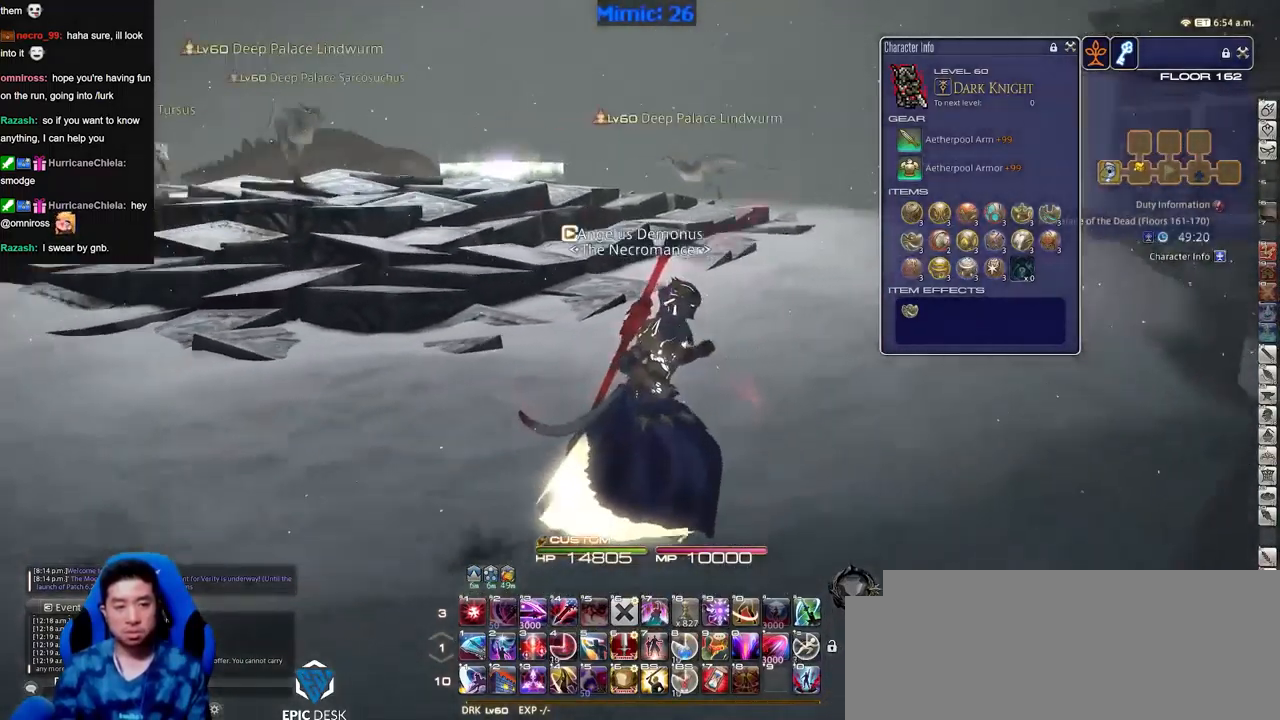
{"keys": ["d"], "events": [[234, "p", "up"]]}
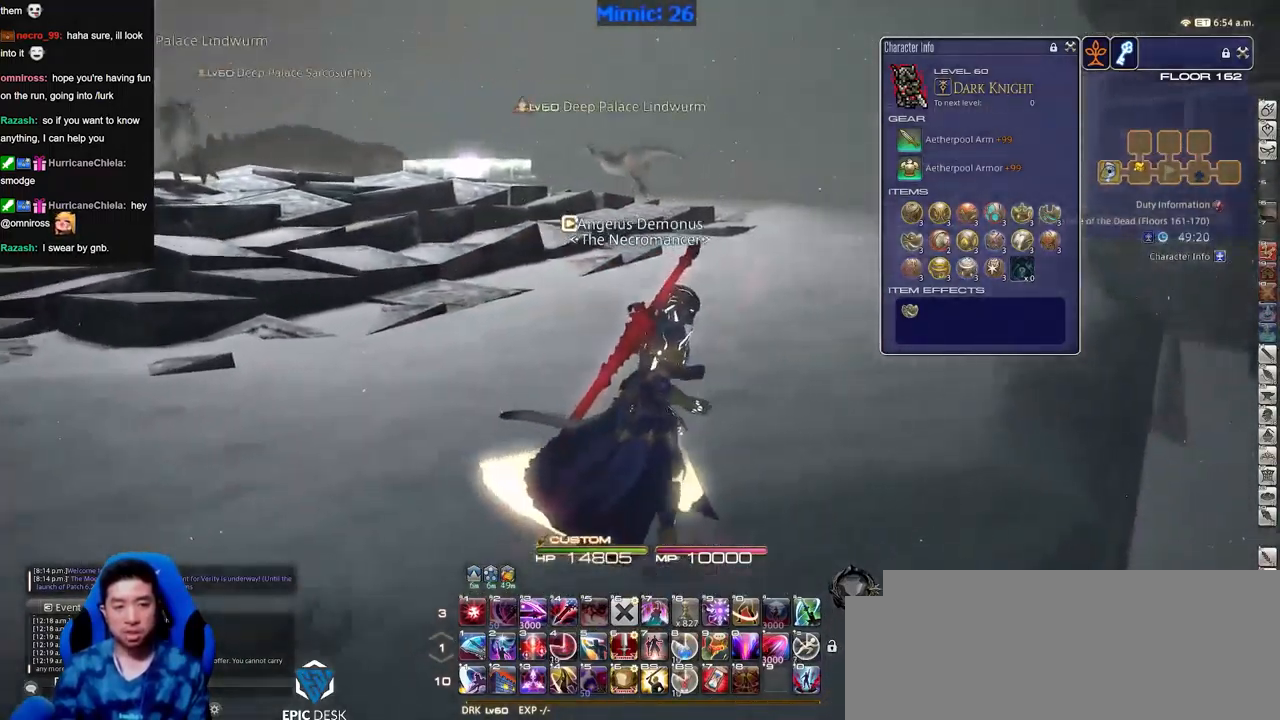
{"keys": ["d", "w"], "events": [[50, "w", "down"]]}
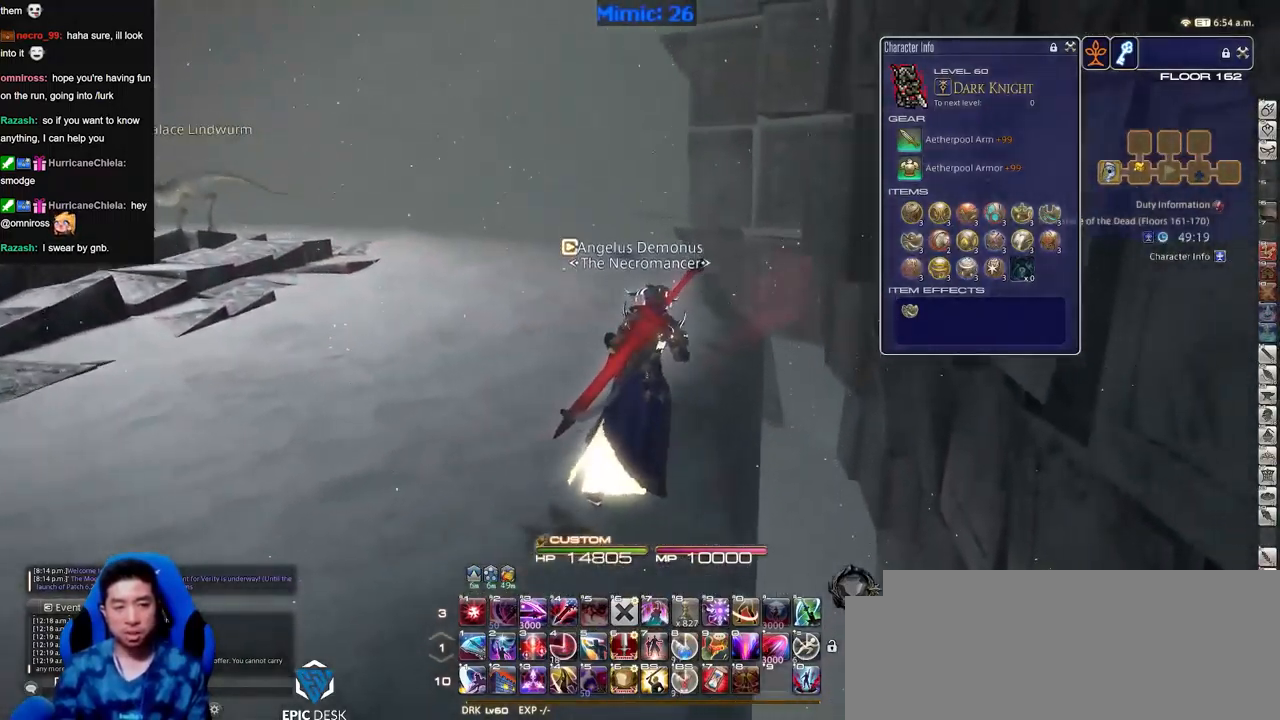
{"keys": ["p", "w"], "events": [[117, "d", "up"], [501, "p", "down"]]}
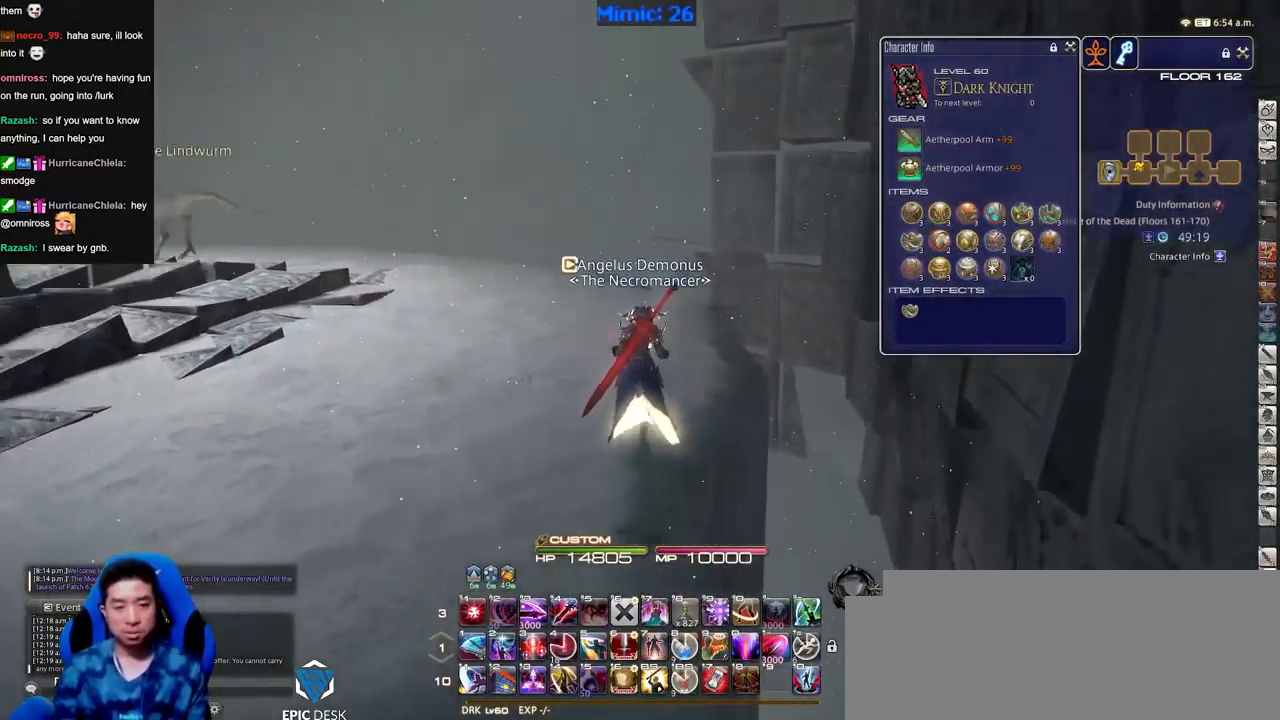
{"keys": ["q", "w"], "events": [[33, "d", "down"], [284, "p", "up"], [284, "q", "down"], [317, "q", "up"], [367, "d", "up"], [417, "q", "down"]]}
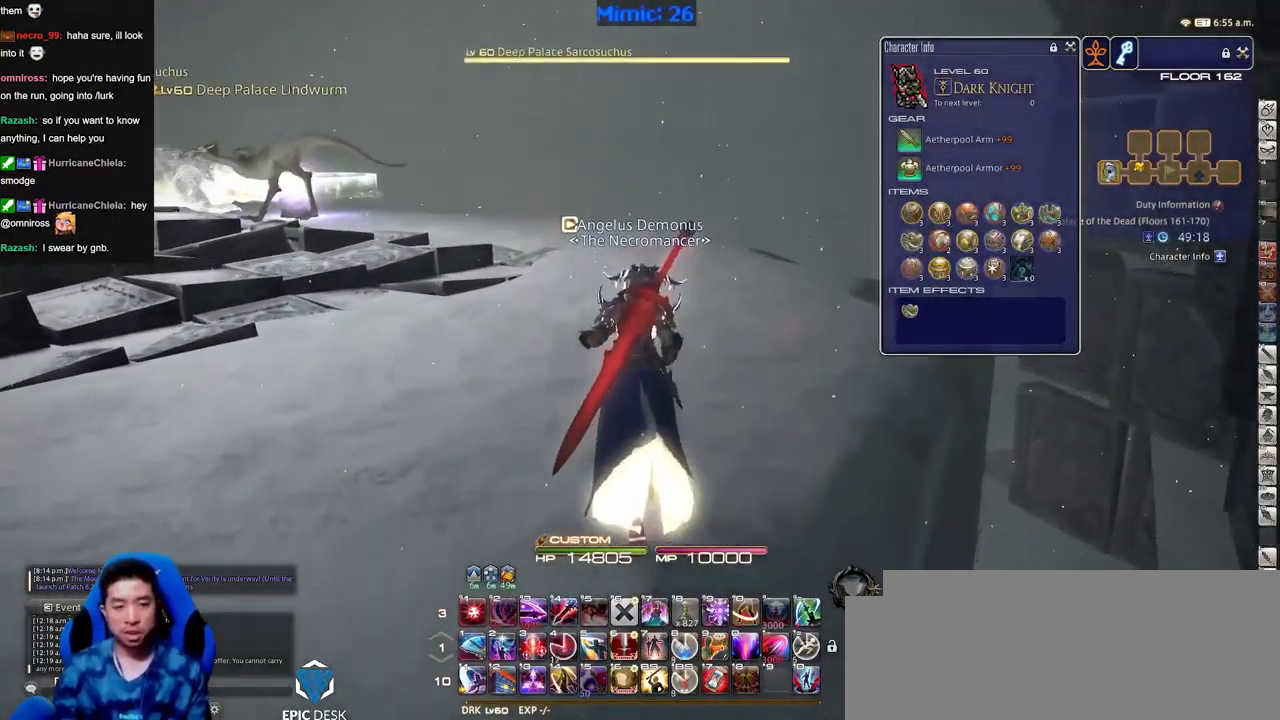
{"keys": ["d", "p", "w"], "events": [[17, "q", "up"], [151, "d", "down"], [284, "p", "down"]]}
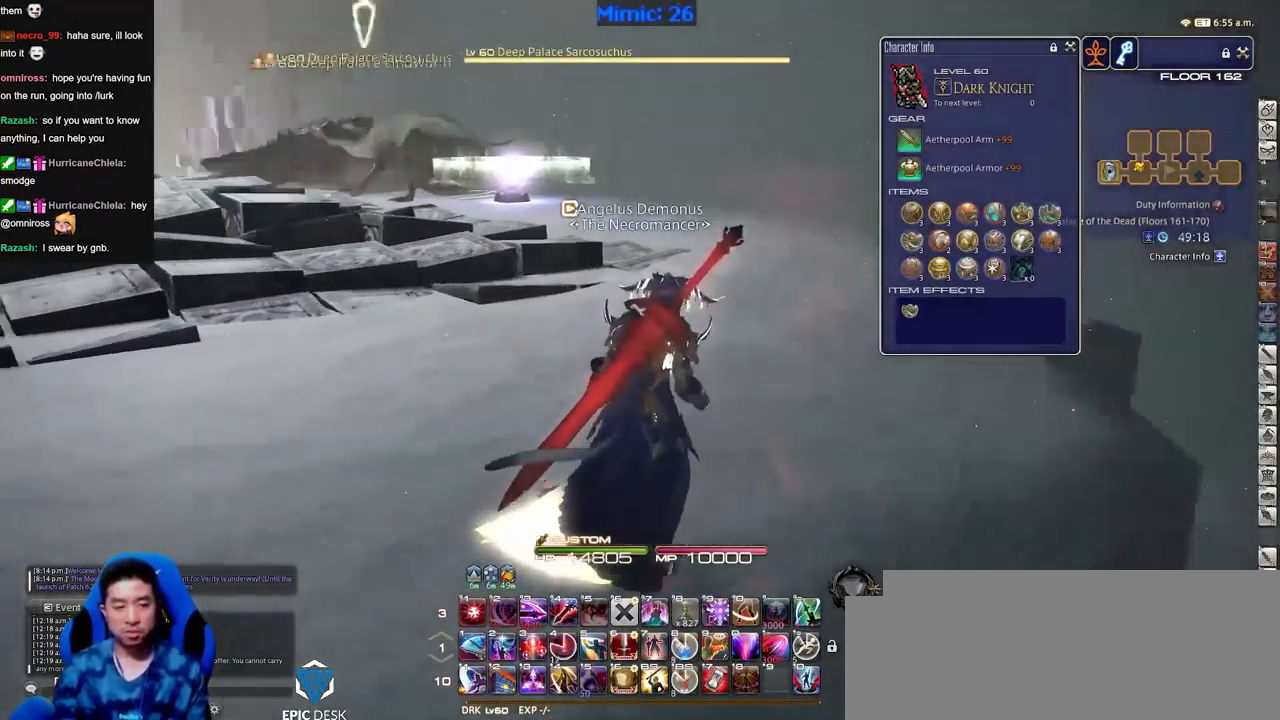
{"keys": ["d", "w"], "events": [[167, "p", "up"]]}
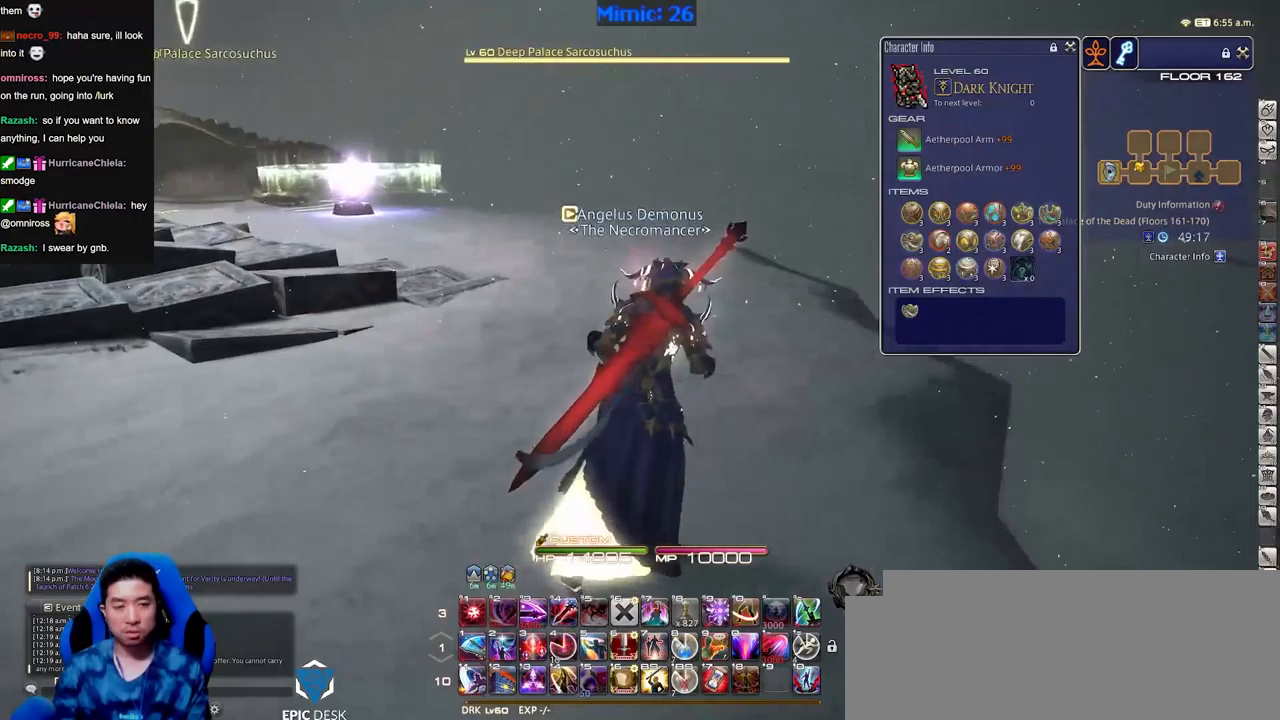
{"keys": ["w"], "events": [[133, "d", "up"]]}
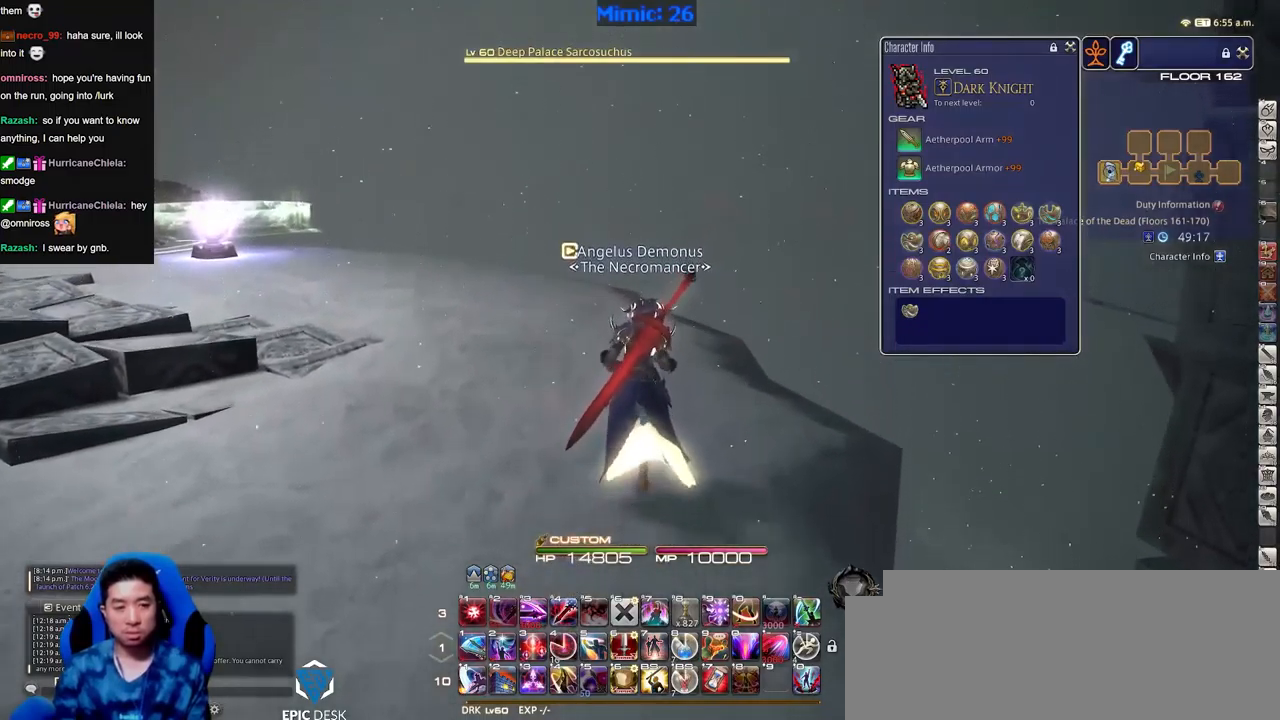
{"keys": ["w"], "events": [[200, "p", "down"], [250, "d", "down"], [384, "p", "up"], [484, "d", "up"]]}
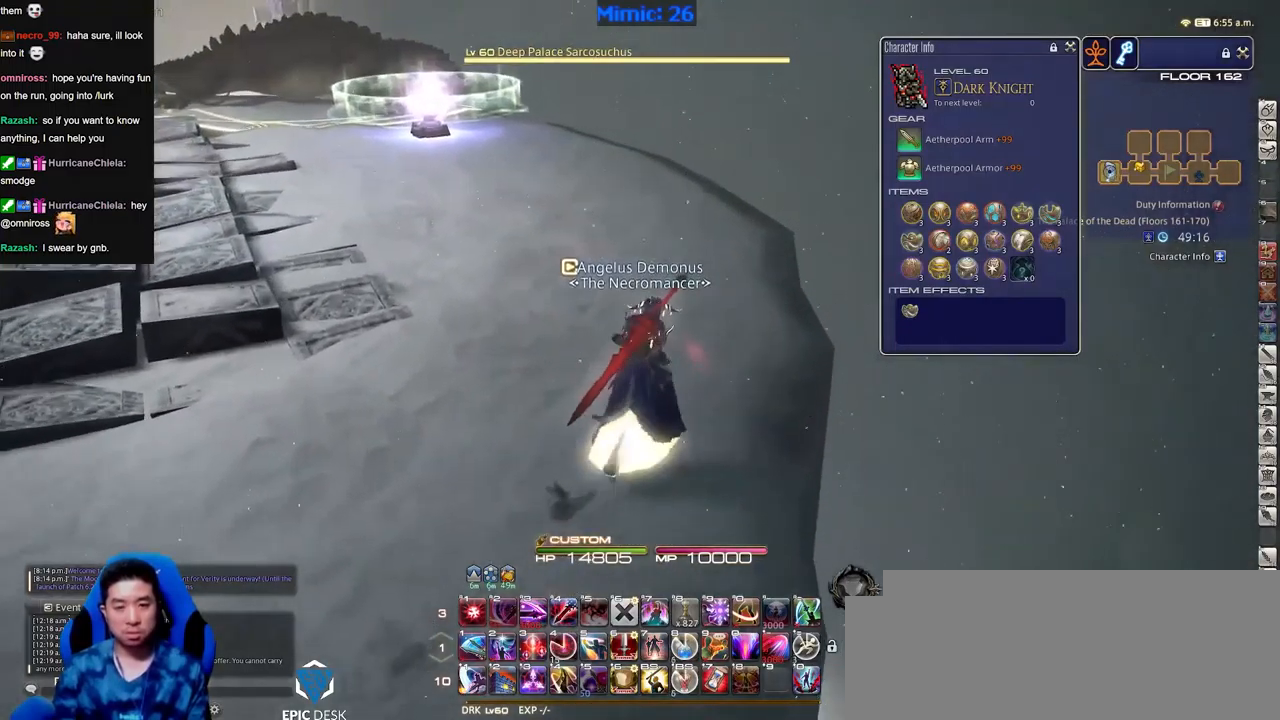
{"keys": ["a", "p", "w"], "events": [[450, "p", "down"], [500, "a", "down"]]}
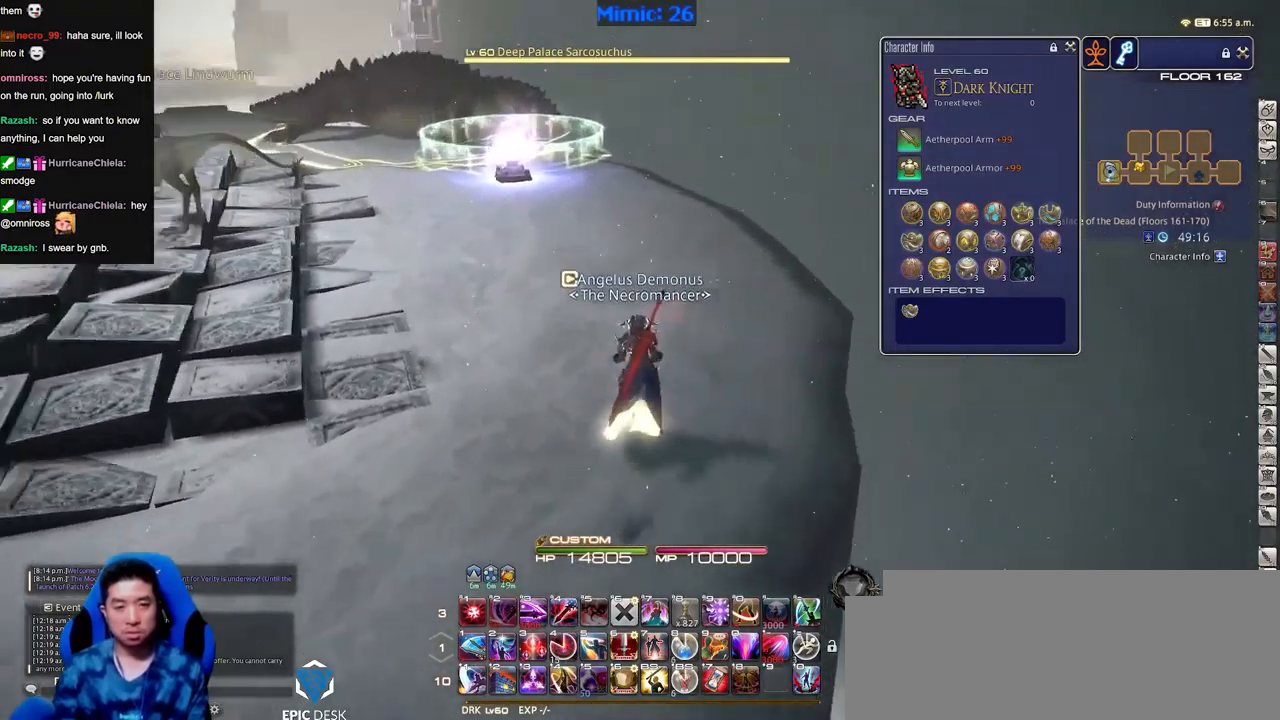
{"keys": ["p", "w"], "events": [[134, "a", "up"], [134, "p", "up"], [501, "p", "down"]]}
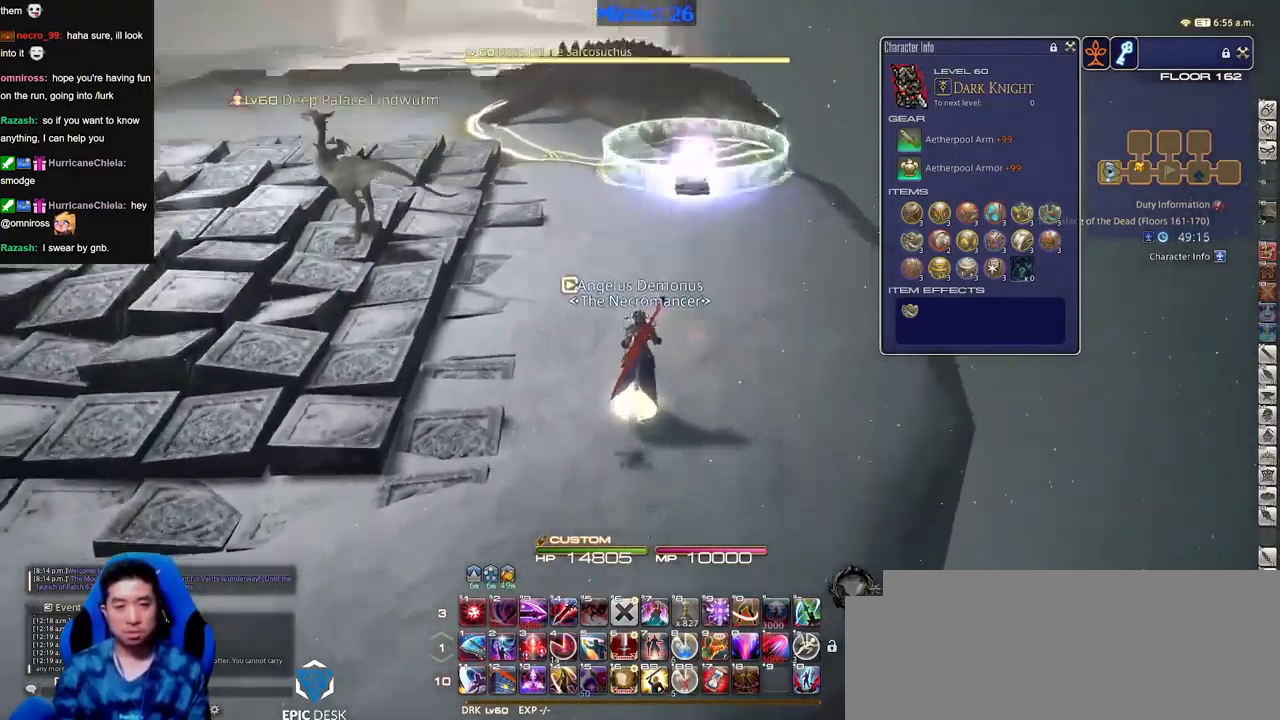
{"keys": ["w"], "events": [[50, "p", "up"]]}
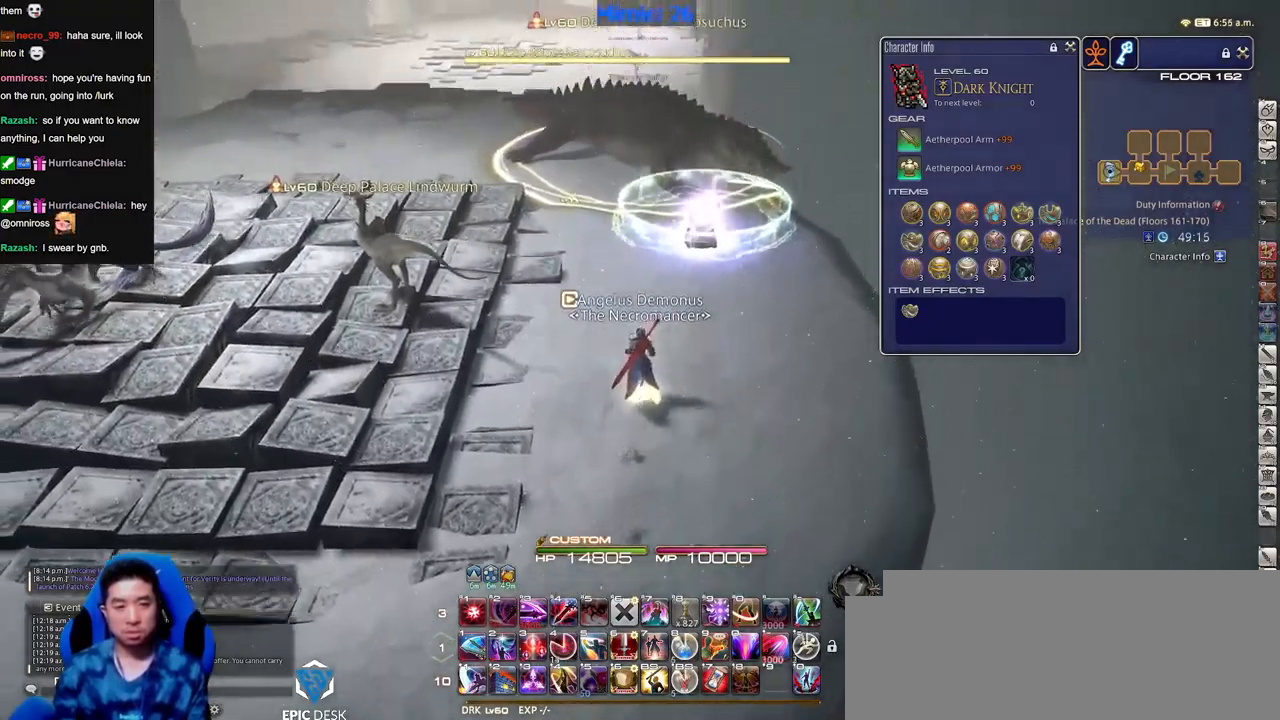
{"keys": ["a", "w"], "events": [[451, "a", "down"]]}
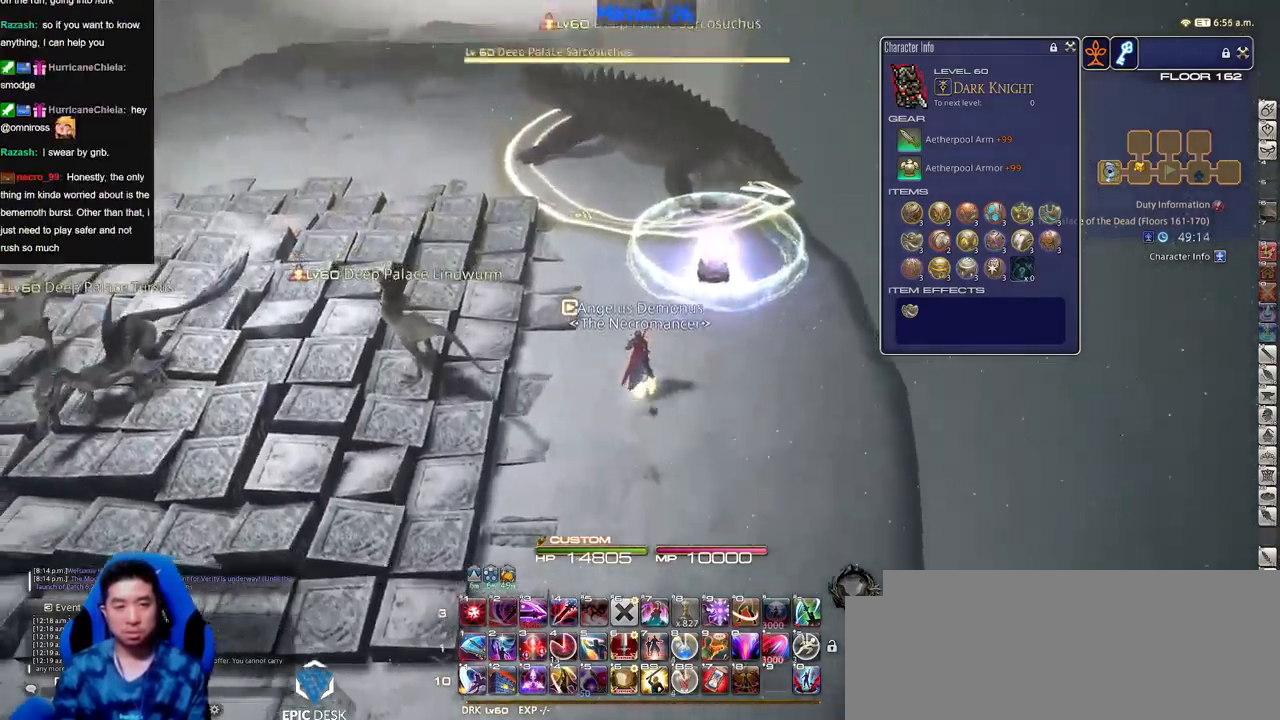
{"keys": ["w"], "events": [[233, "a", "up"]]}
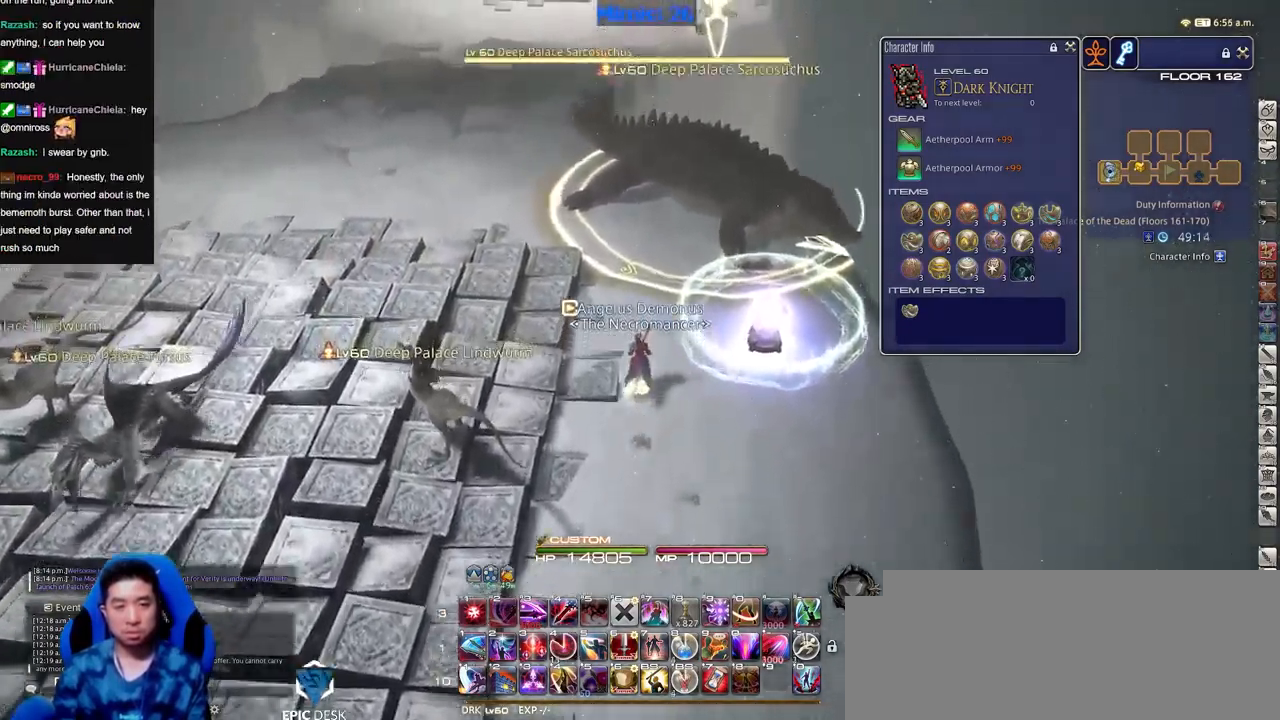
{"keys": [], "events": [[17, "d", "down"], [384, "d", "up"], [384, "w", "up"]]}